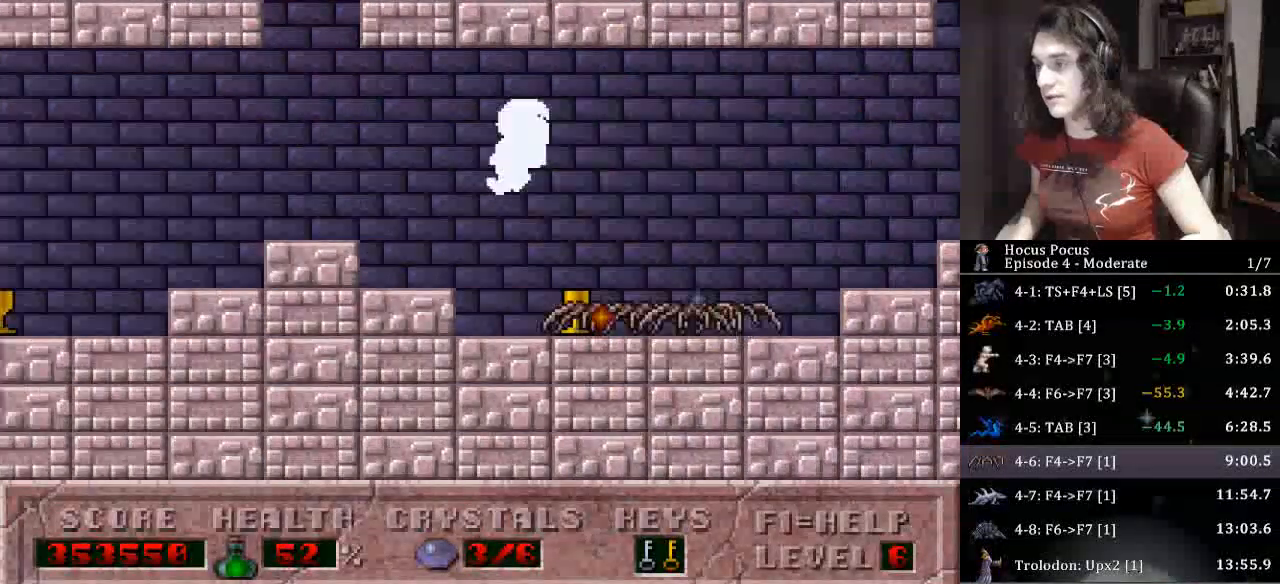
Gameplay with keyboard; each line is a JSON object with the keys held at the frame after it. "events" lists presses ("down") and releases ("up") of ".", "/", "0", "1", "2", "3", "4", "5", "6", "7", "8", "9", "a", "alt_l", "alt_r", "b", "backslash", "backspace", "c", "caps_lock", "comma", "ctrl_l", "ctrl_r", "d", "down", "e", "equals", "escape", "f", "f1", "f10", "f11", "f12", "f2", "f3", "f4", "f5", "f6", "f7", "f8", "f9", "g", "h", "i", "j", "k", "l", "lbracket", "left", "m", "minus", "n", "o", "p", "q", "quote", "r", "rbracket", "return", "right", "s", "semicolon", "shift_l", "shift_r", "space", "super", "t", "tab", "tilde", "u", "up", "v", "w", "x", "y" and "z" between this image and that frame as [ms after this image, input, new state], when the widget could be followed in between. No other keys are recorded. Mouse input is not recorded.
{"keys": ["left"], "events": []}
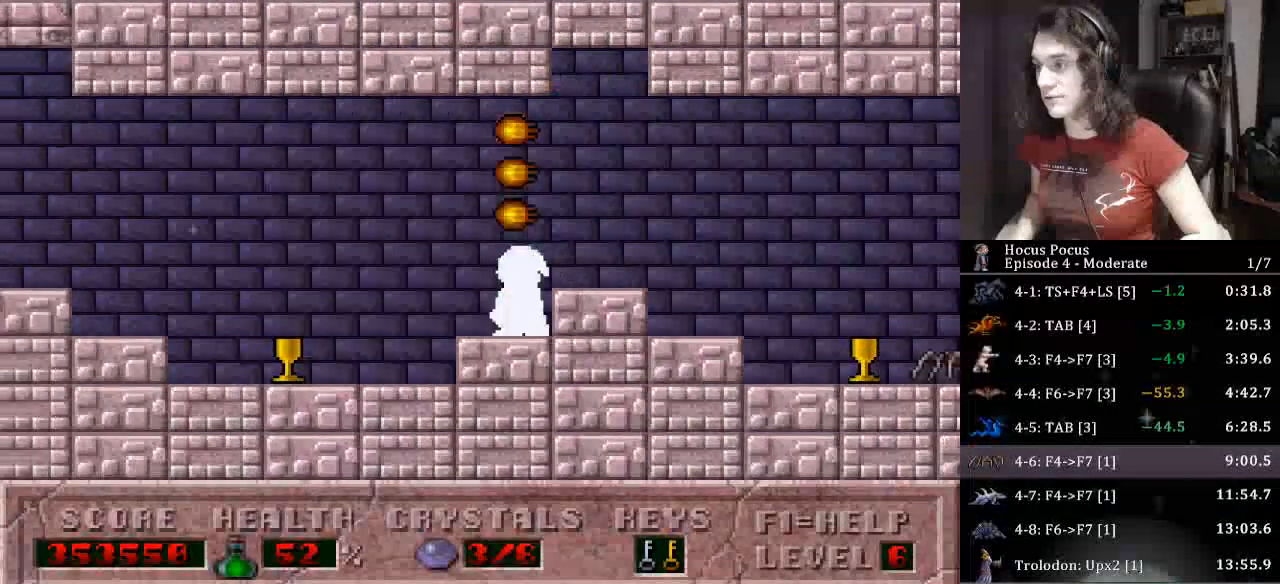
{"keys": [], "events": [[100, "left", "up"]]}
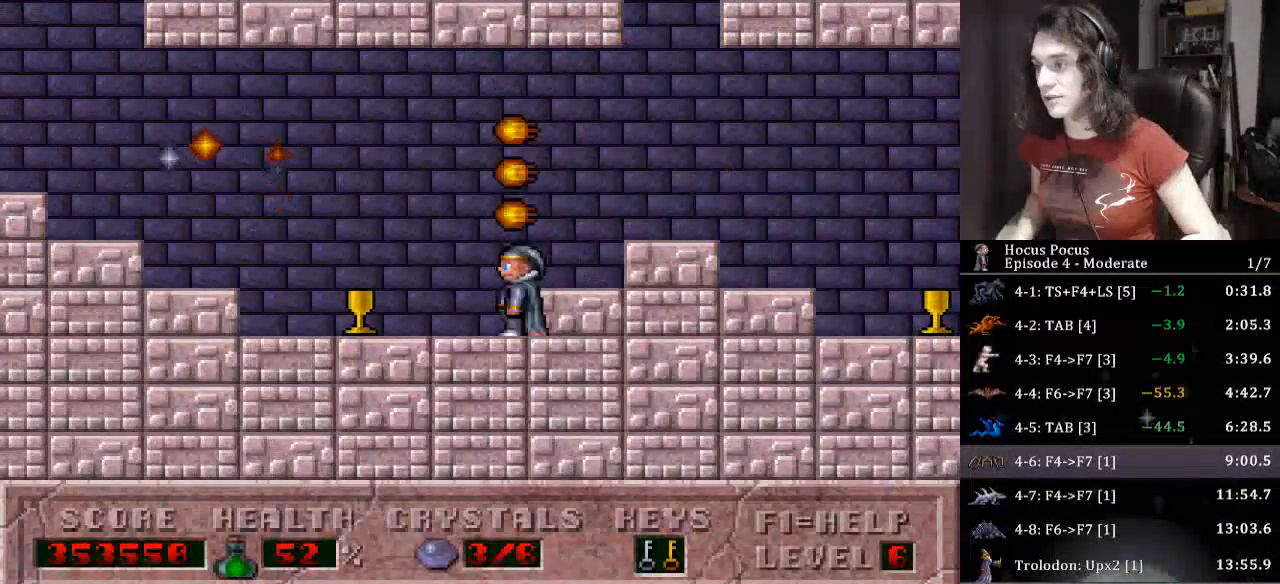
{"keys": ["left"], "events": [[67, "ctrl_l", "down"], [167, "ctrl_l", "up"], [300, "alt_l", "down"], [367, "alt_l", "up"], [367, "left", "down"]]}
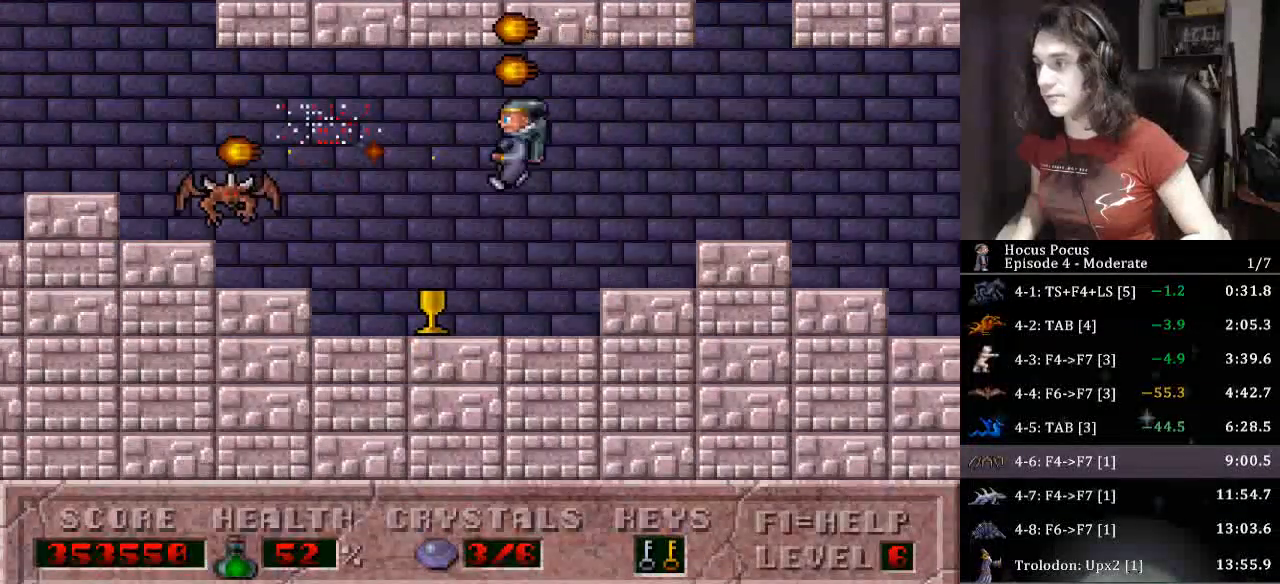
{"keys": ["left"], "events": []}
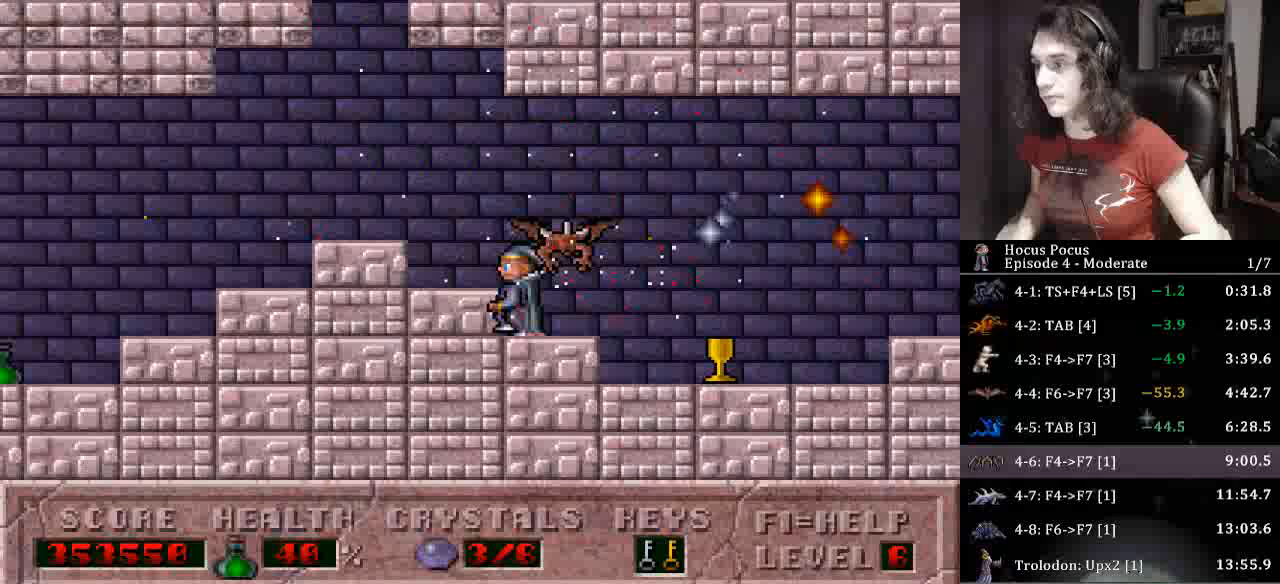
{"keys": ["left"], "events": []}
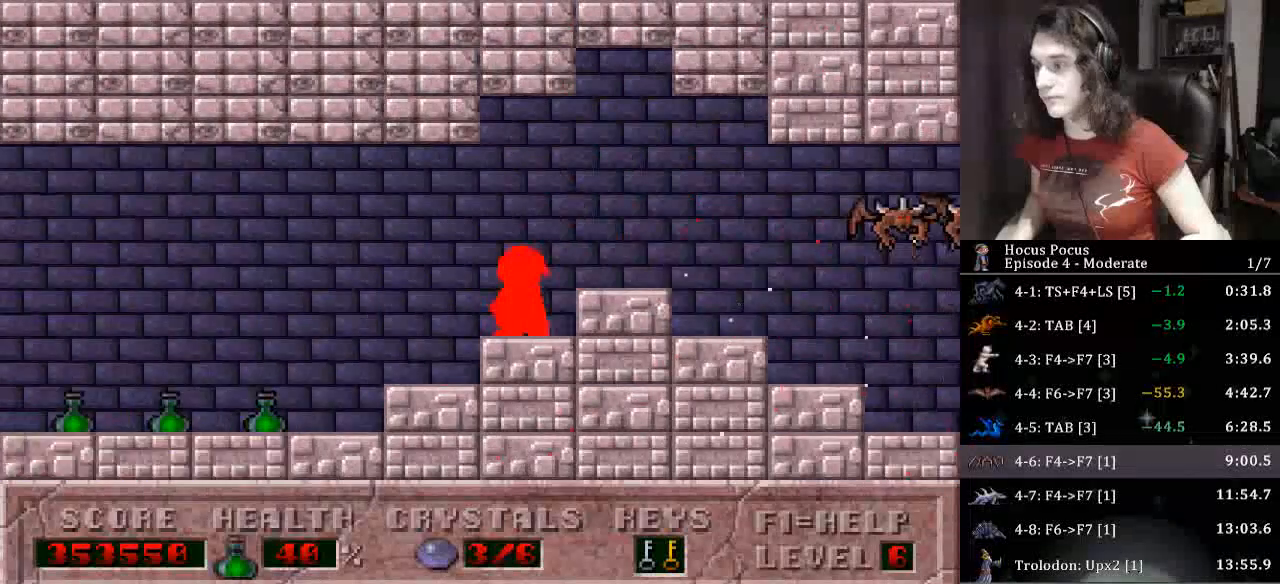
{"keys": ["left"], "events": []}
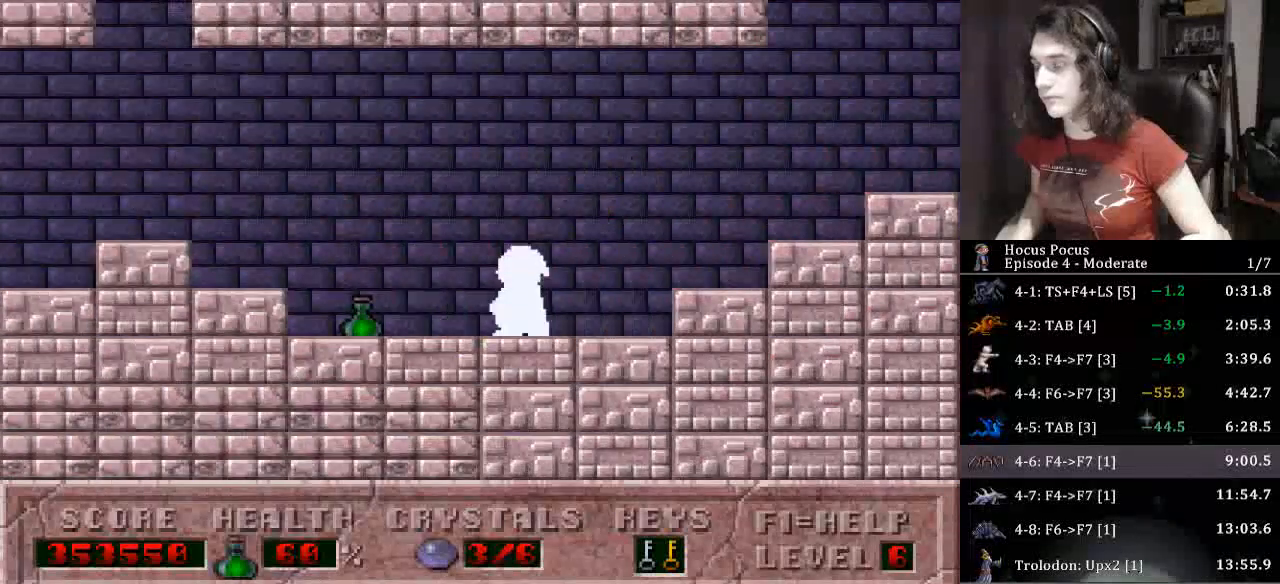
{"keys": ["left"], "events": []}
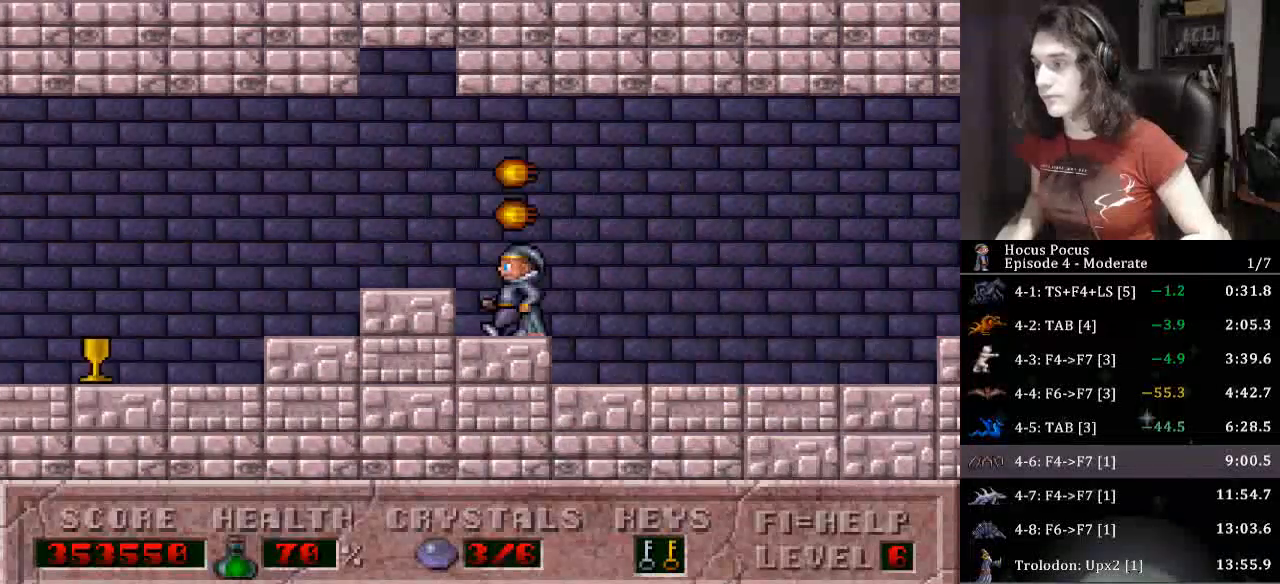
{"keys": ["left"], "events": []}
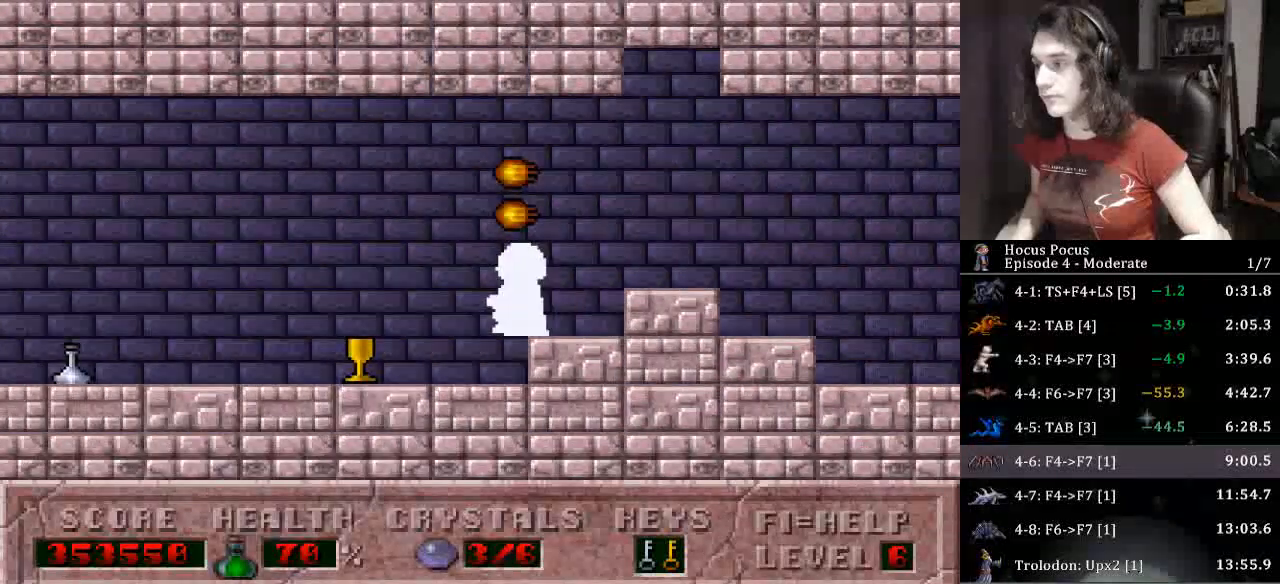
{"keys": ["left"], "events": []}
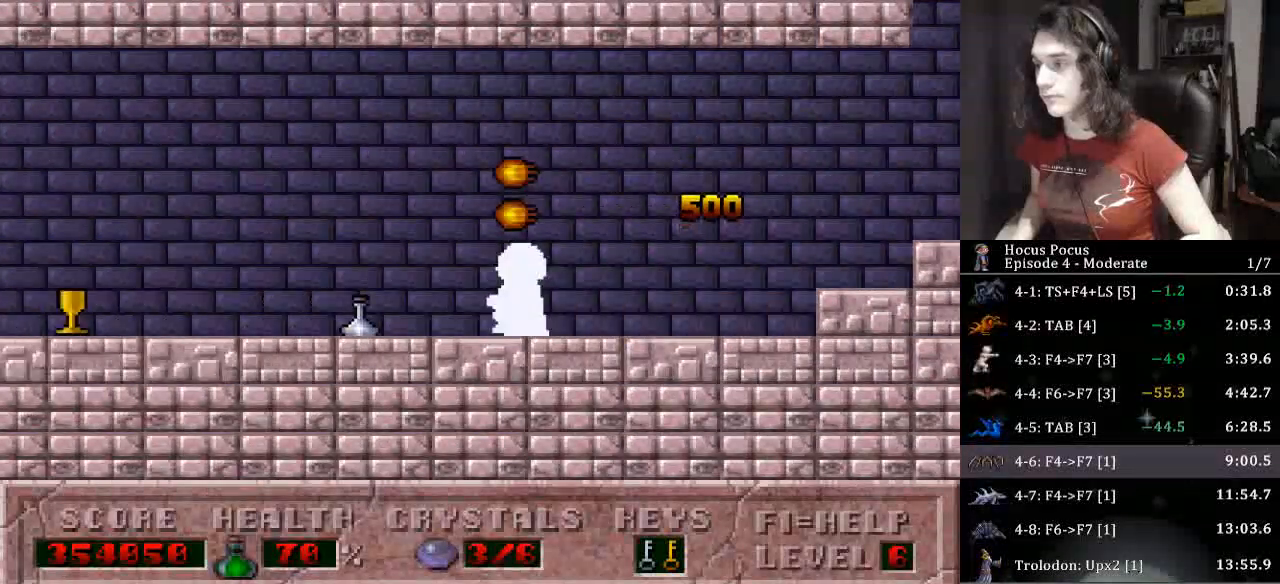
{"keys": ["left"], "events": []}
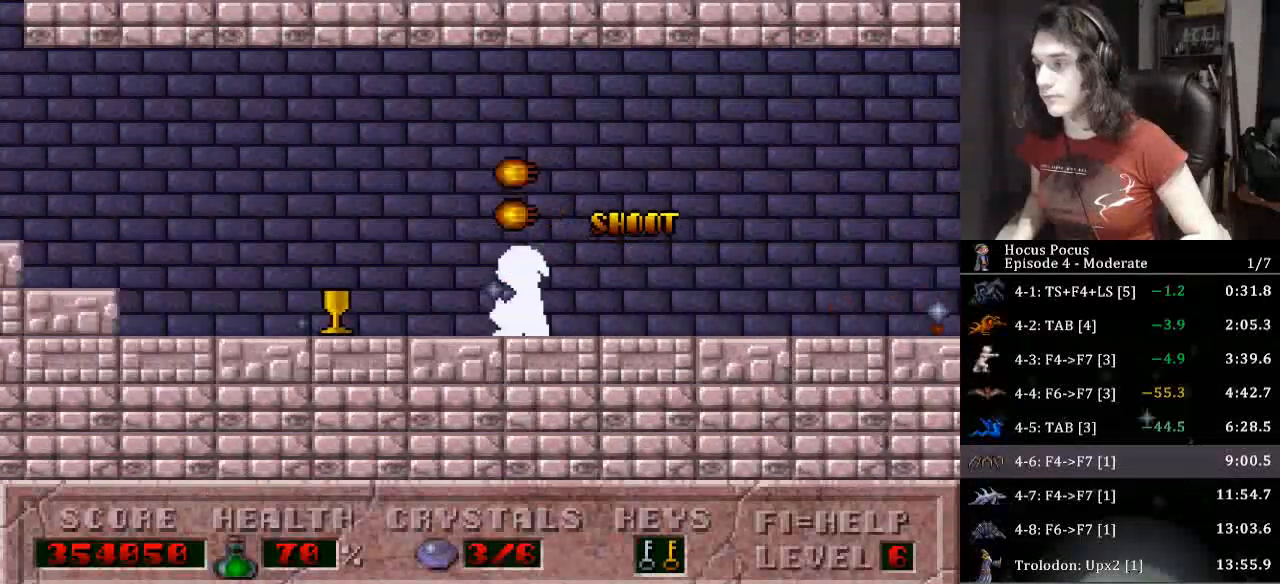
{"keys": ["left"], "events": [[233, "ctrl_l", "down"], [433, "ctrl_l", "up"]]}
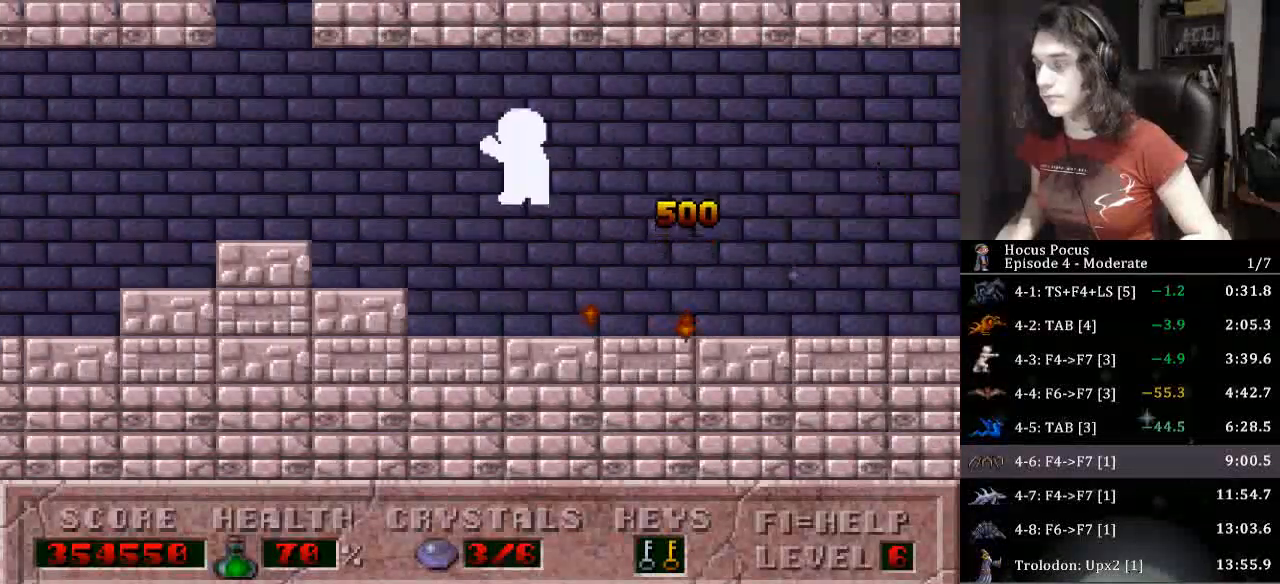
{"keys": ["left"], "events": []}
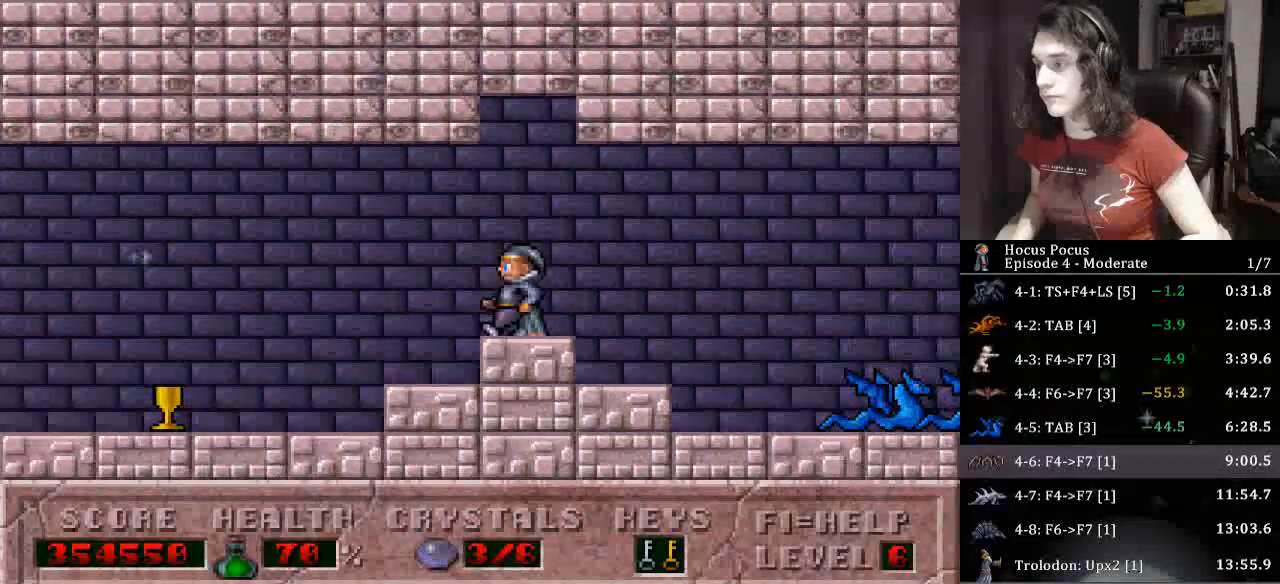
{"keys": ["left"], "events": []}
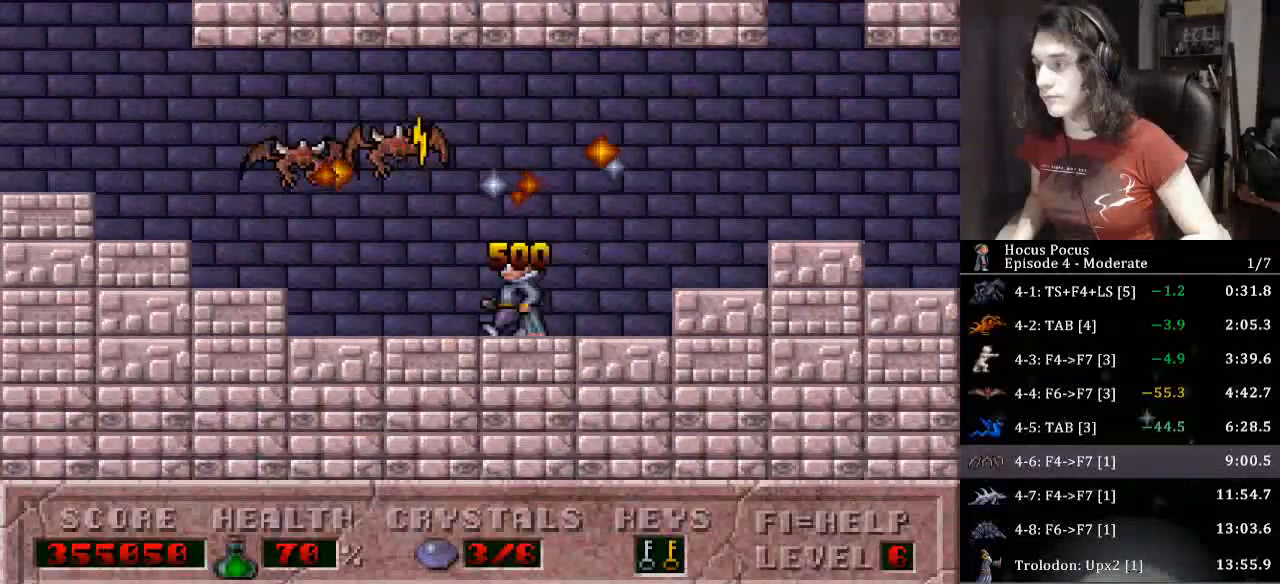
{"keys": ["left"], "events": []}
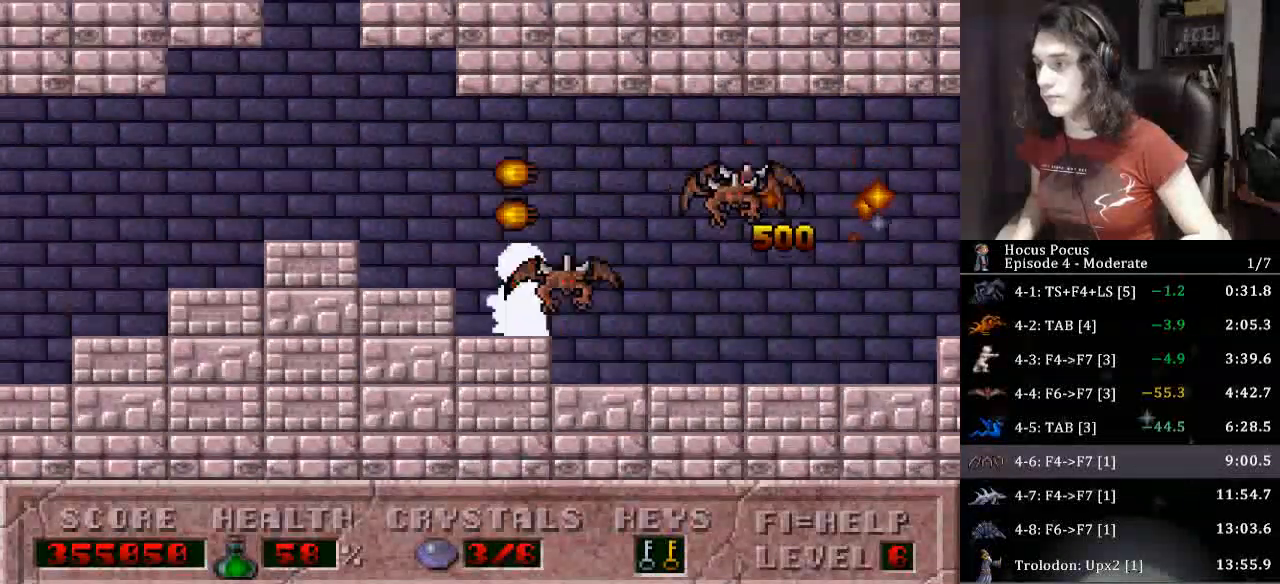
{"keys": ["left"], "events": []}
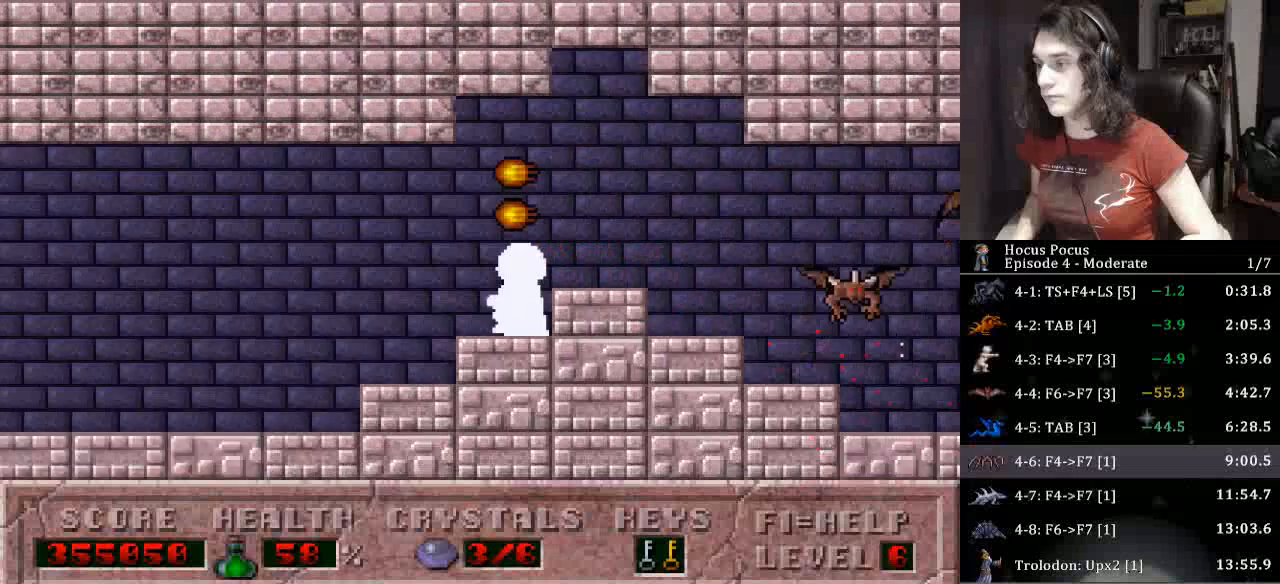
{"keys": ["left"], "events": []}
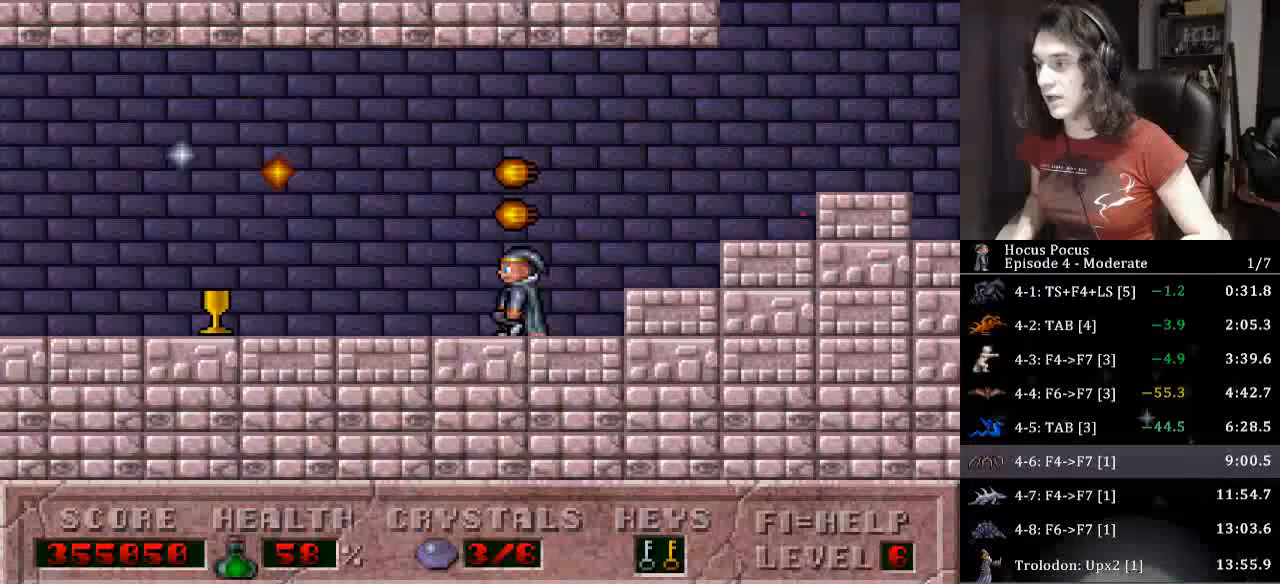
{"keys": ["left"], "events": []}
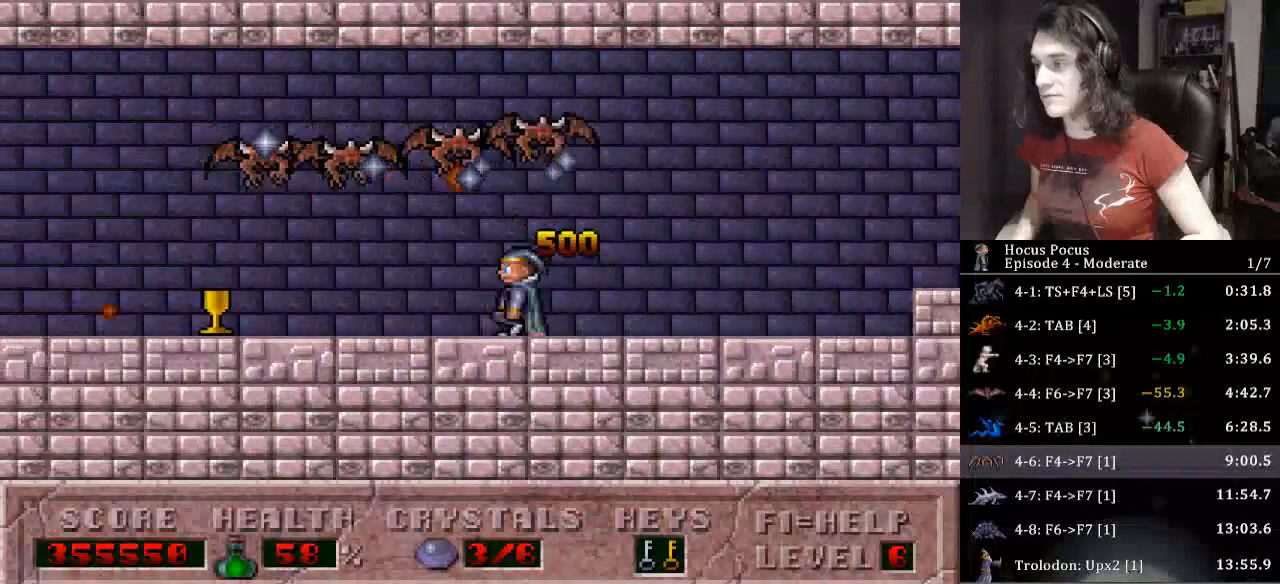
{"keys": ["left"], "events": [[167, "alt_l", "down"], [200, "alt_l", "up"]]}
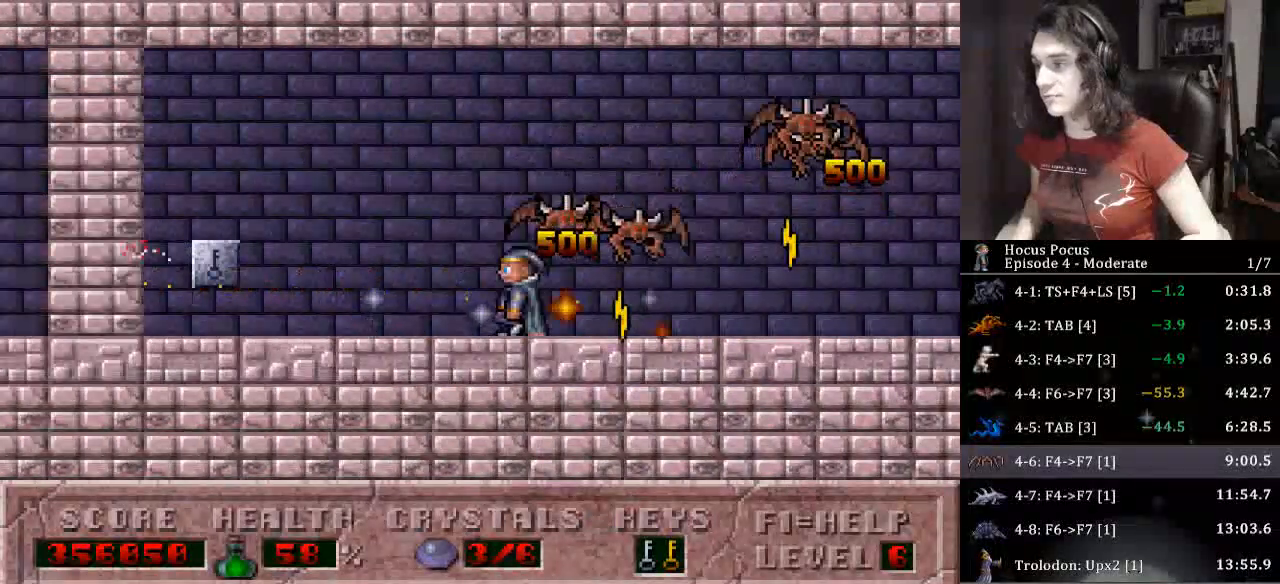
{"keys": ["left"], "events": []}
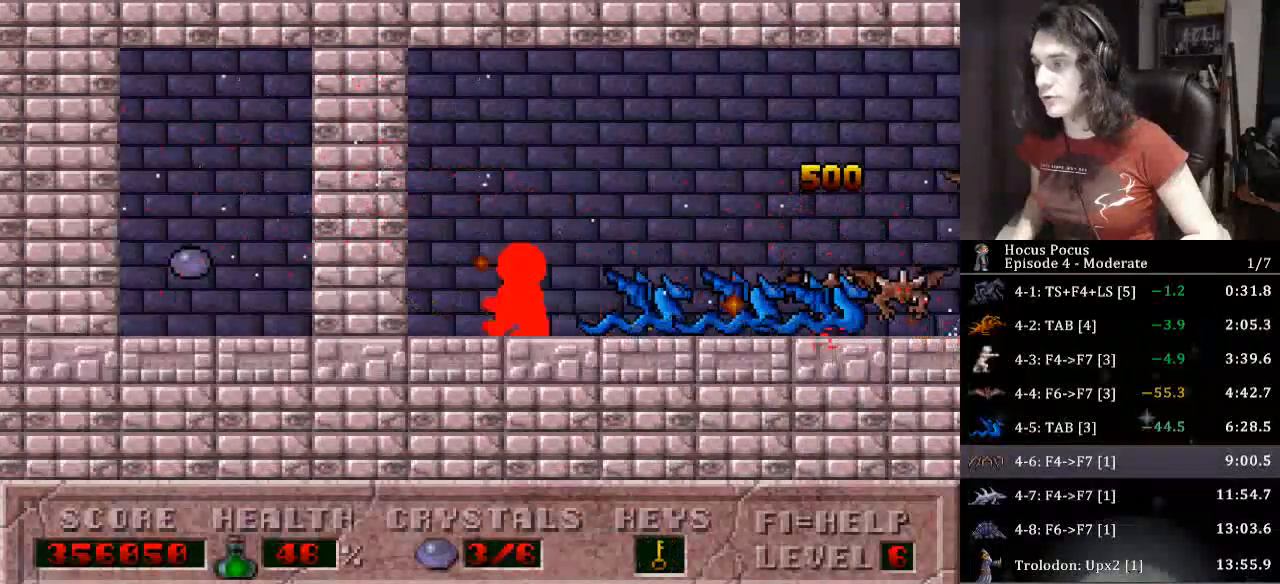
{"keys": ["left"], "events": []}
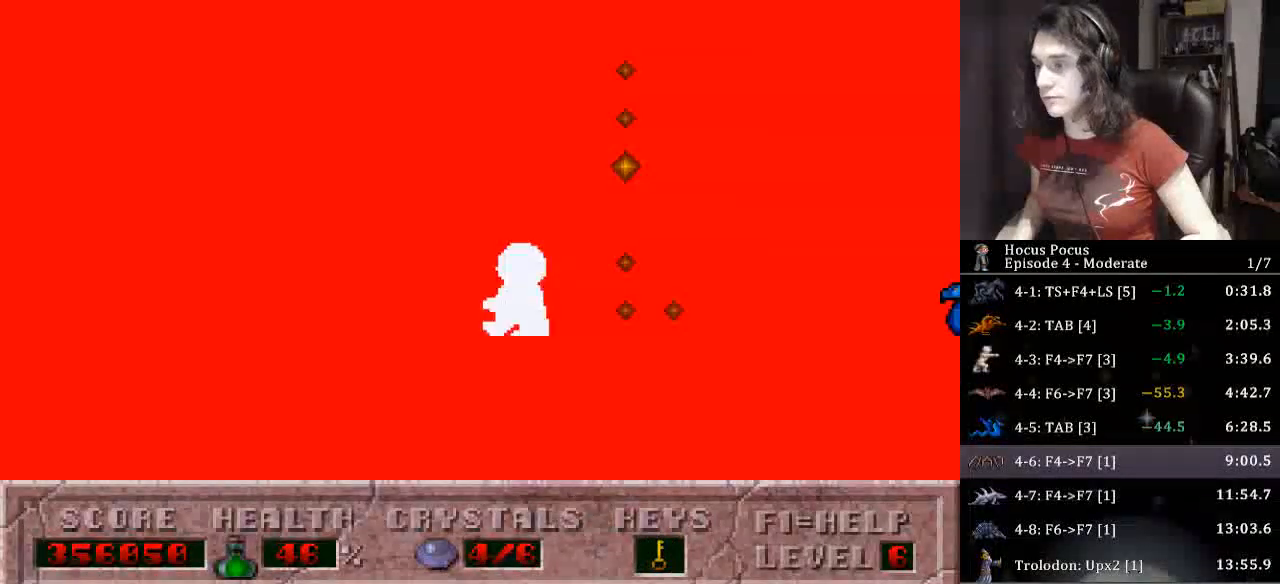
{"keys": ["alt_l", "right"], "events": [[100, "left", "up"], [100, "right", "down"], [167, "alt_l", "down"]]}
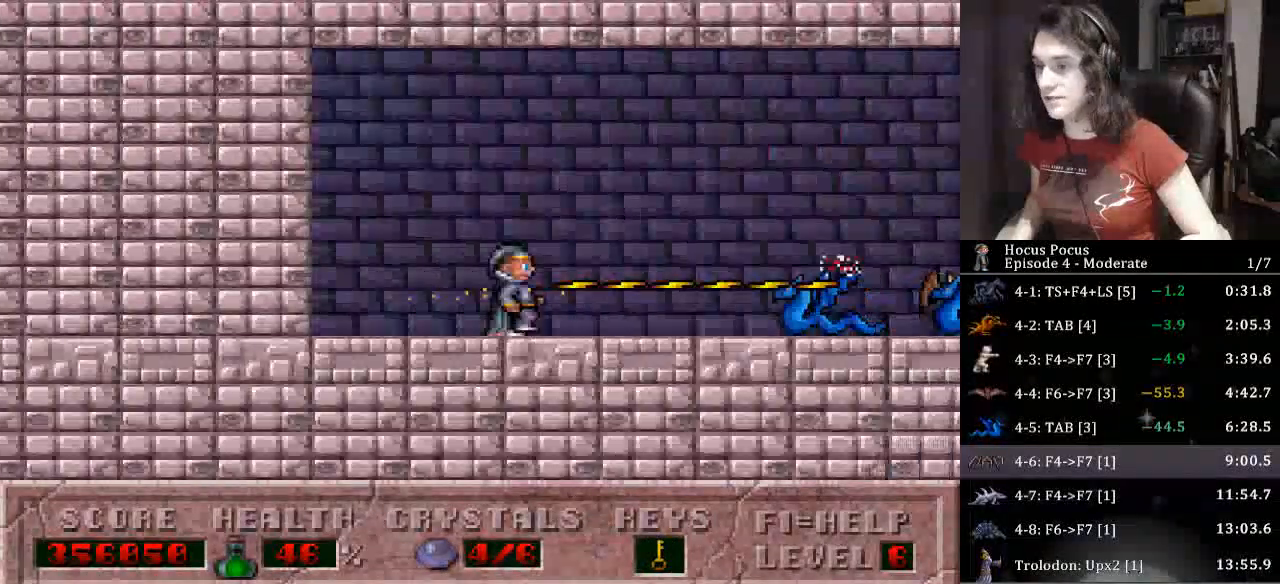
{"keys": ["alt_l", "ctrl_l", "right"], "events": [[300, "ctrl_l", "down"]]}
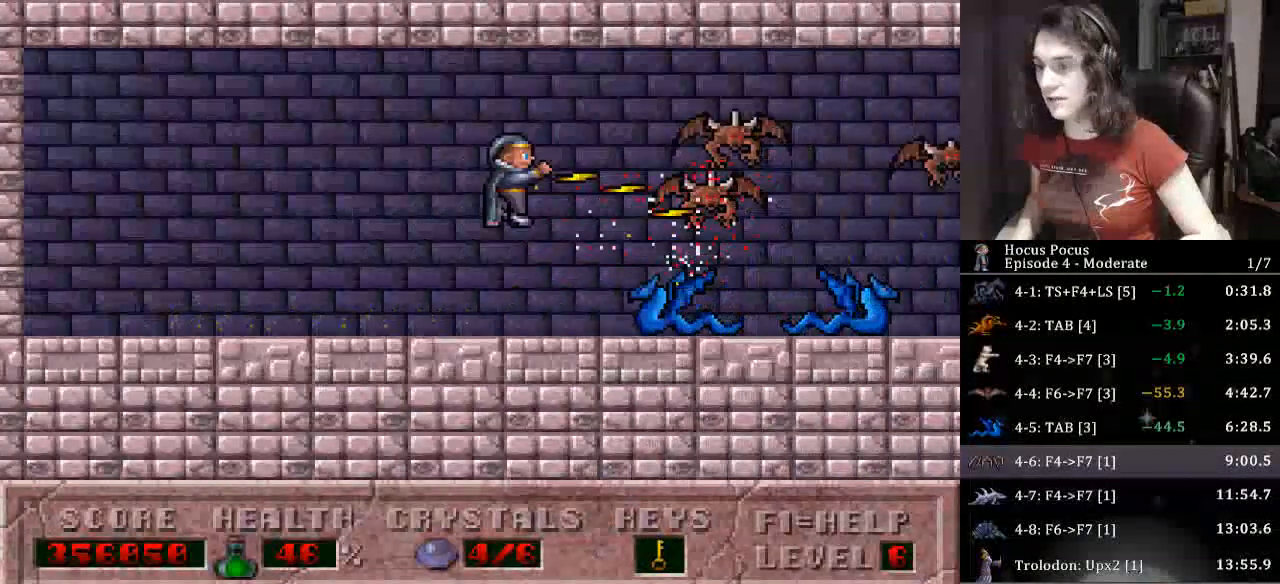
{"keys": ["alt_l", "right"], "events": [[33, "ctrl_l", "up"]]}
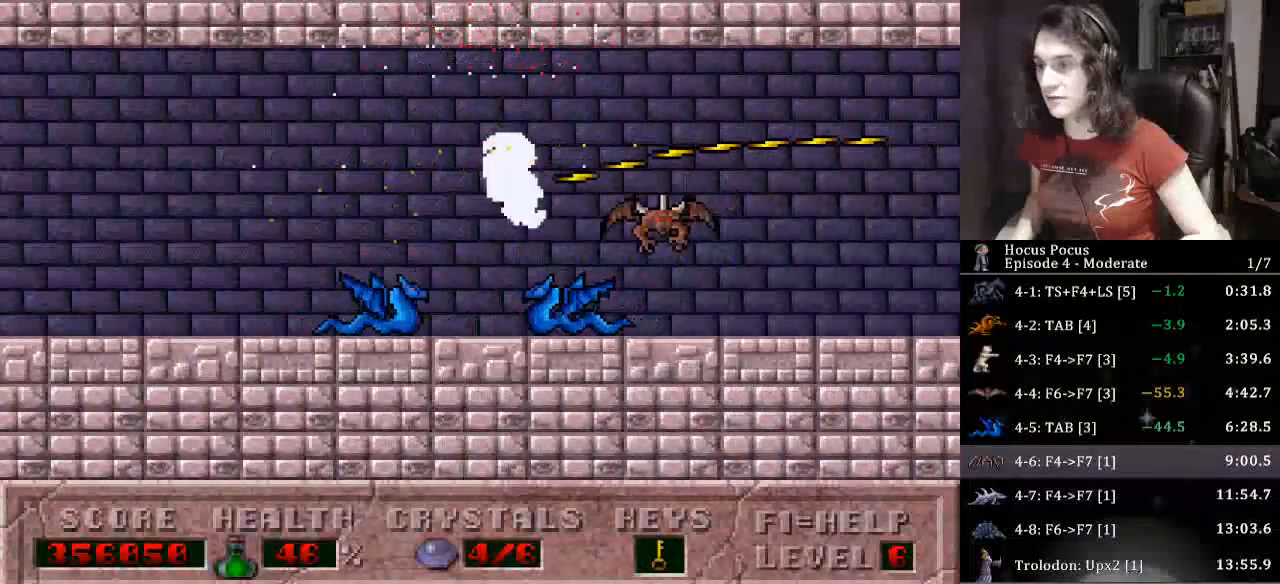
{"keys": ["alt_l", "right"], "events": []}
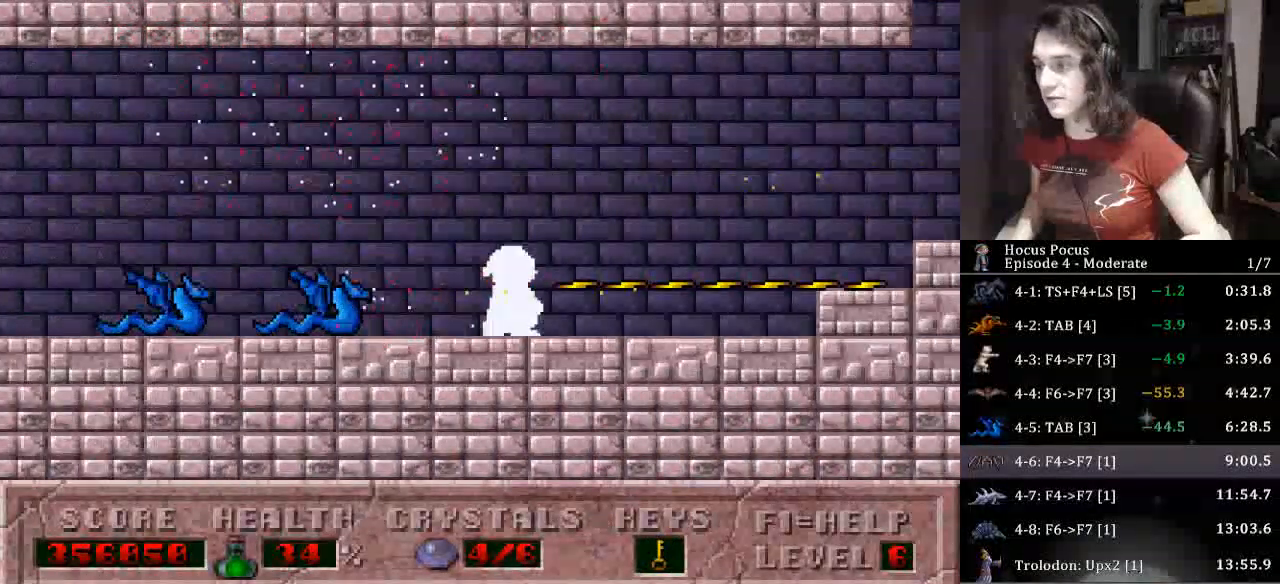
{"keys": ["right"], "events": [[400, "alt_l", "up"]]}
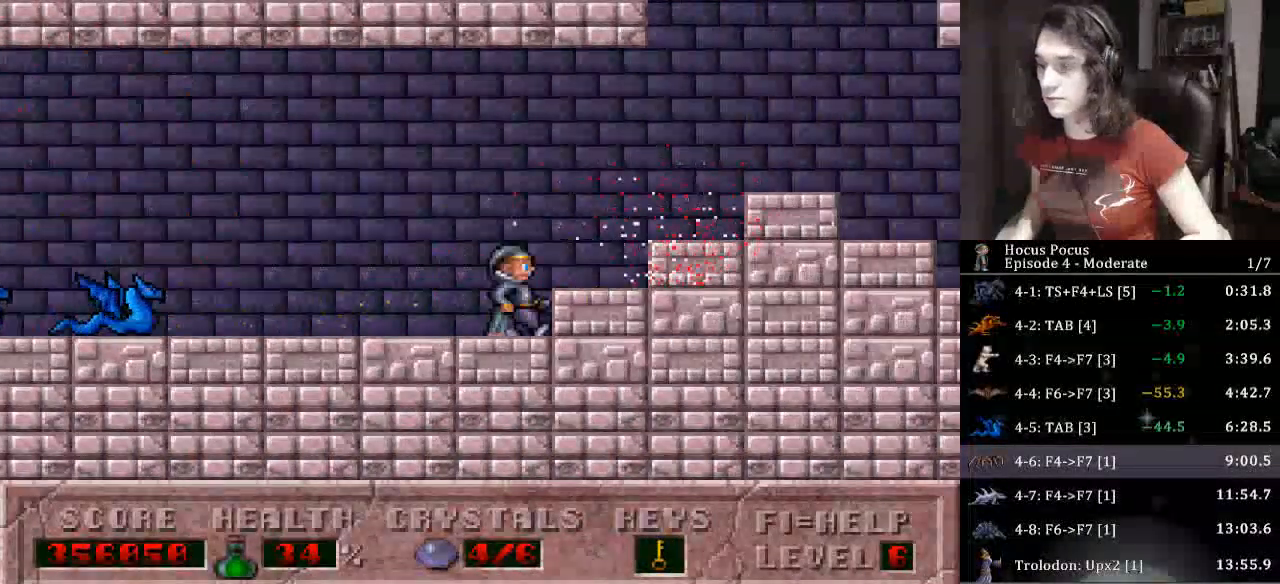
{"keys": ["alt_l", "right"], "events": [[467, "alt_l", "down"]]}
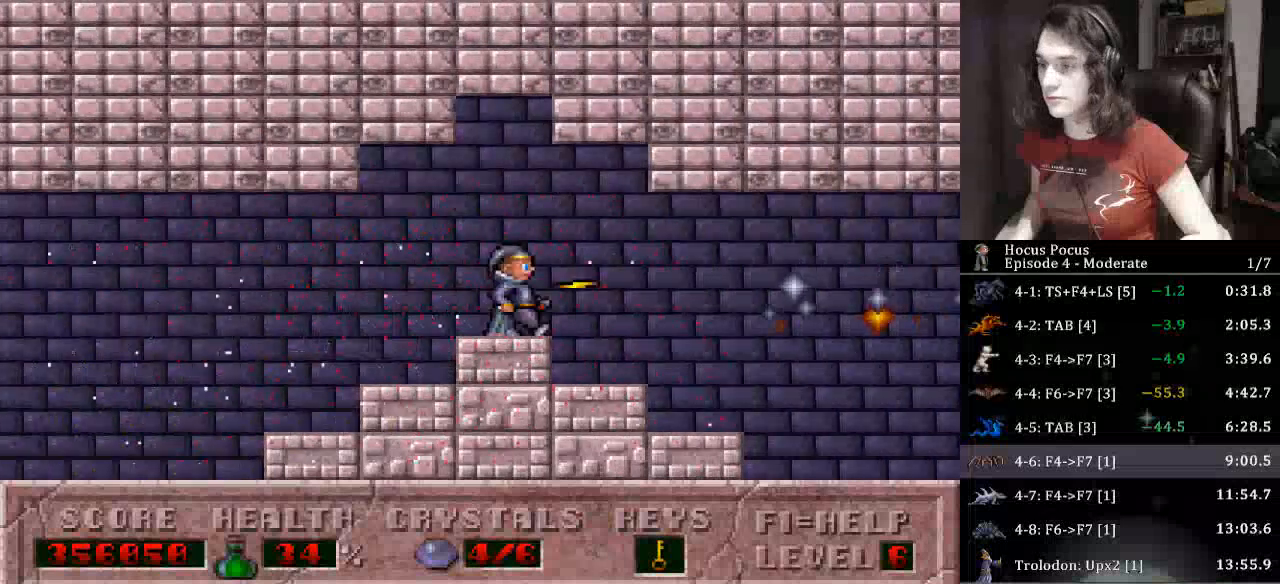
{"keys": ["alt_l", "right"], "events": []}
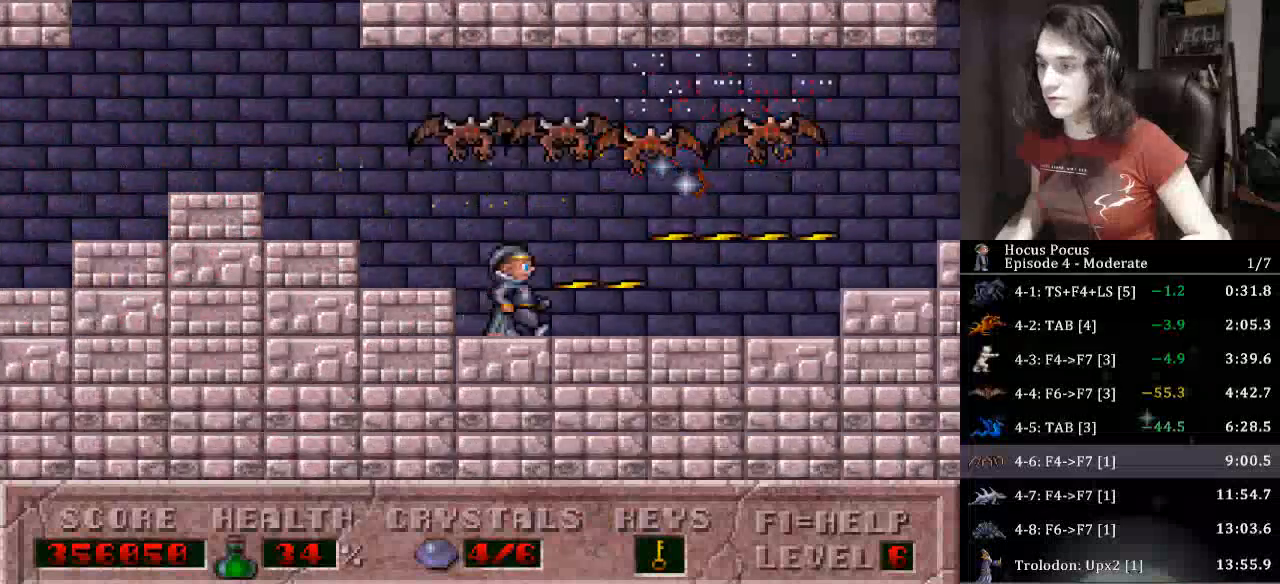
{"keys": ["alt_l", "right"], "events": []}
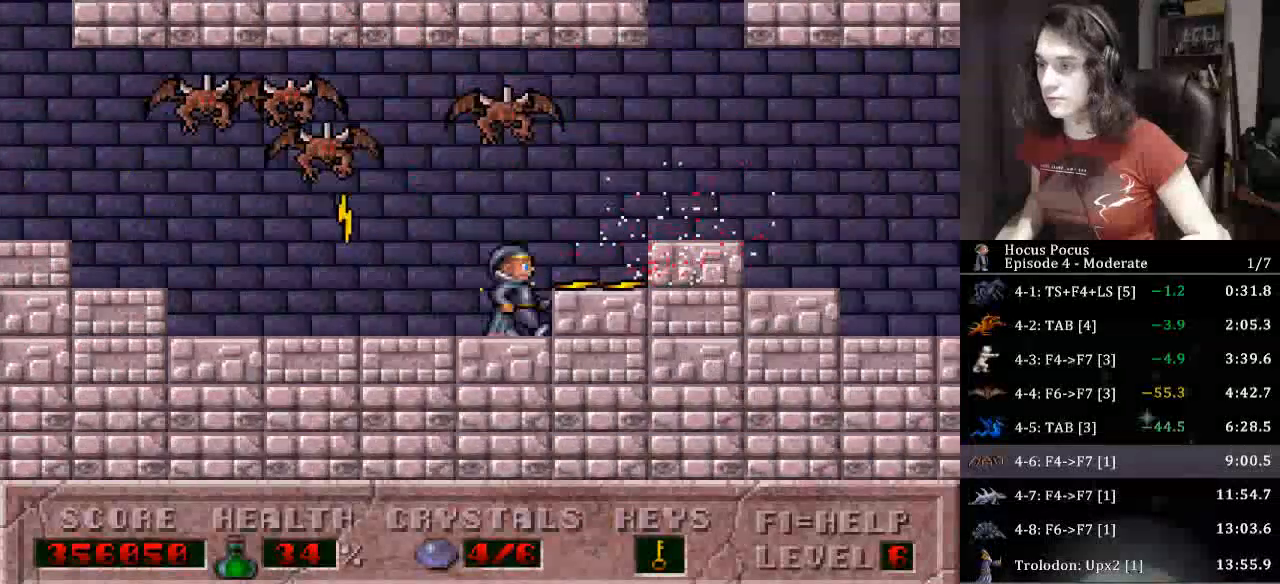
{"keys": ["right"], "events": [[233, "alt_l", "up"]]}